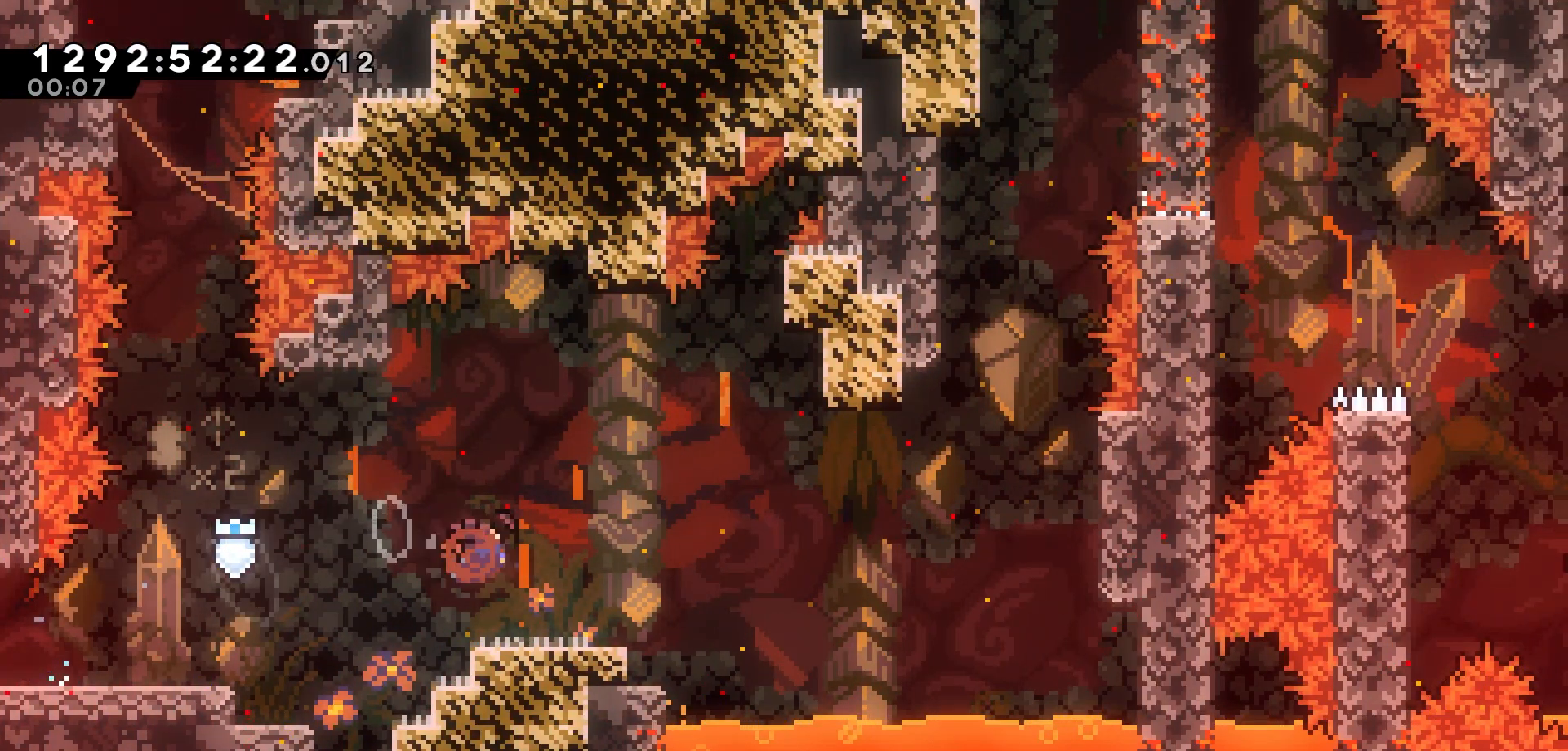
Gameplay with keyboard; each line is a JSON object with the keys held at the frame after it. "events" lists presses ("down") and releases ("up") of "dash", "demo", "down", "grab", "jump", "jump2", "left", "pause", "right", "talk" and "up" between this image and that frame as [ms after this image, input, new state], when the widget could be followed in between. No other keys are recorded. Mouse input is not recorded. Key names are as the overlay labels them; some are game actions (e.g. jump) rather than physical keys.
{"keys": ["grab", "right"], "events": [[50, "dash", "up"], [117, "down", "up"], [133, "jump", "down"], [383, "grab", "down"], [450, "jump", "up"]]}
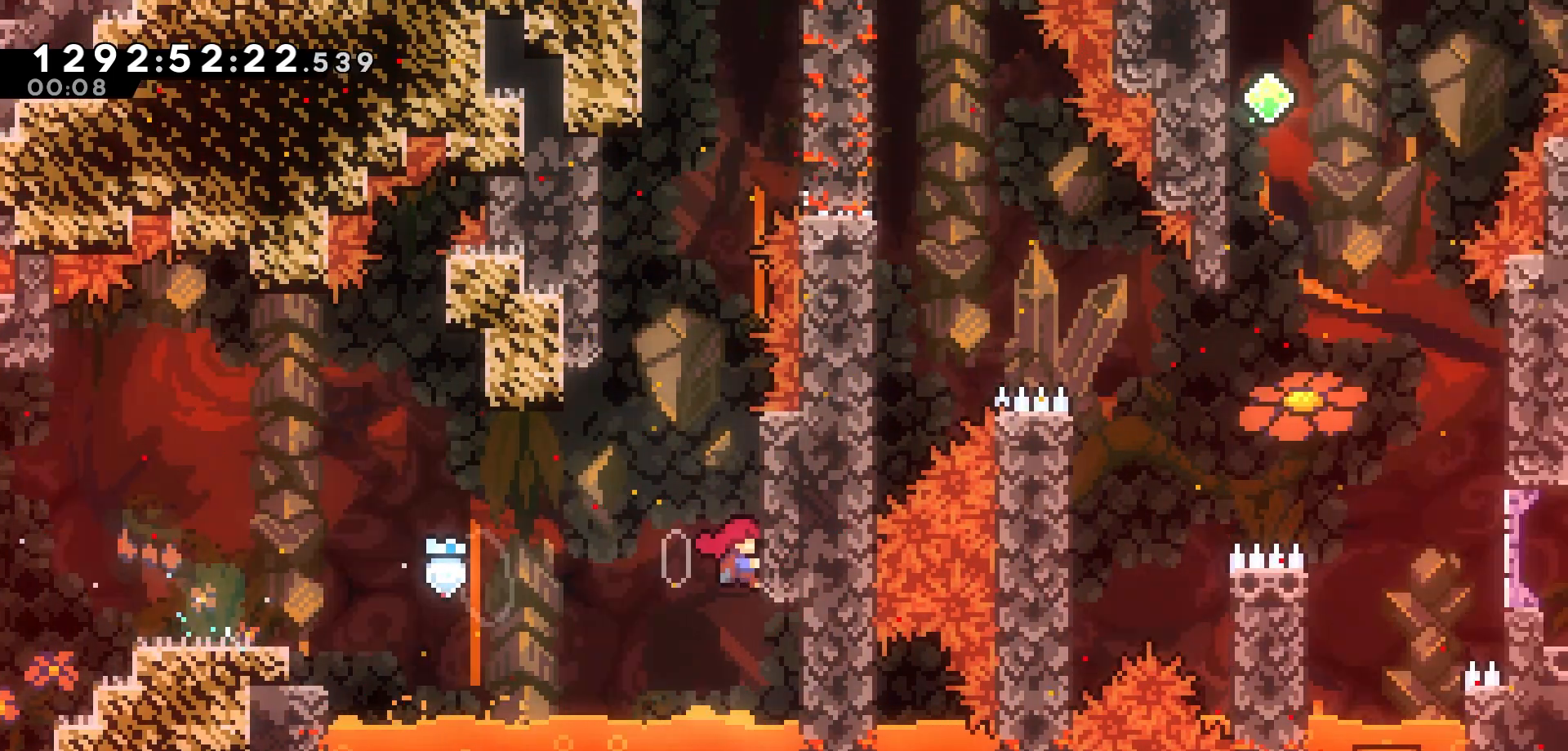
{"keys": ["grab", "jump", "left"], "events": [[17, "jump", "down"], [33, "right", "up"], [200, "jump", "up"], [217, "grab", "up"], [267, "jump", "down"], [333, "left", "down"], [467, "grab", "down"]]}
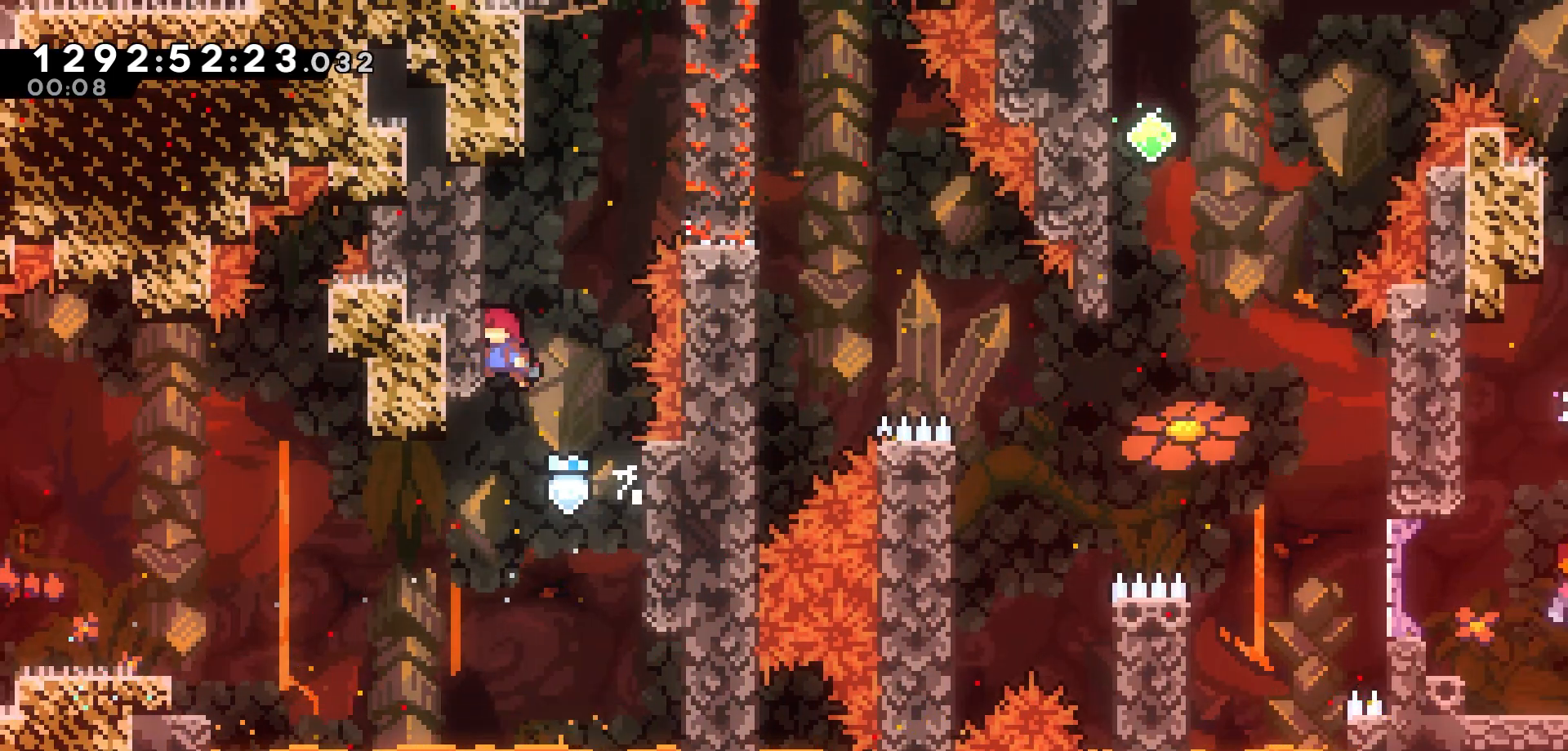
{"keys": ["grab", "jump", "right"], "events": [[33, "up", "down"], [200, "left", "up"], [233, "left", "down"], [250, "jump", "up"], [267, "left", "up"], [383, "jump", "down"], [383, "right", "down"], [467, "up", "up"]]}
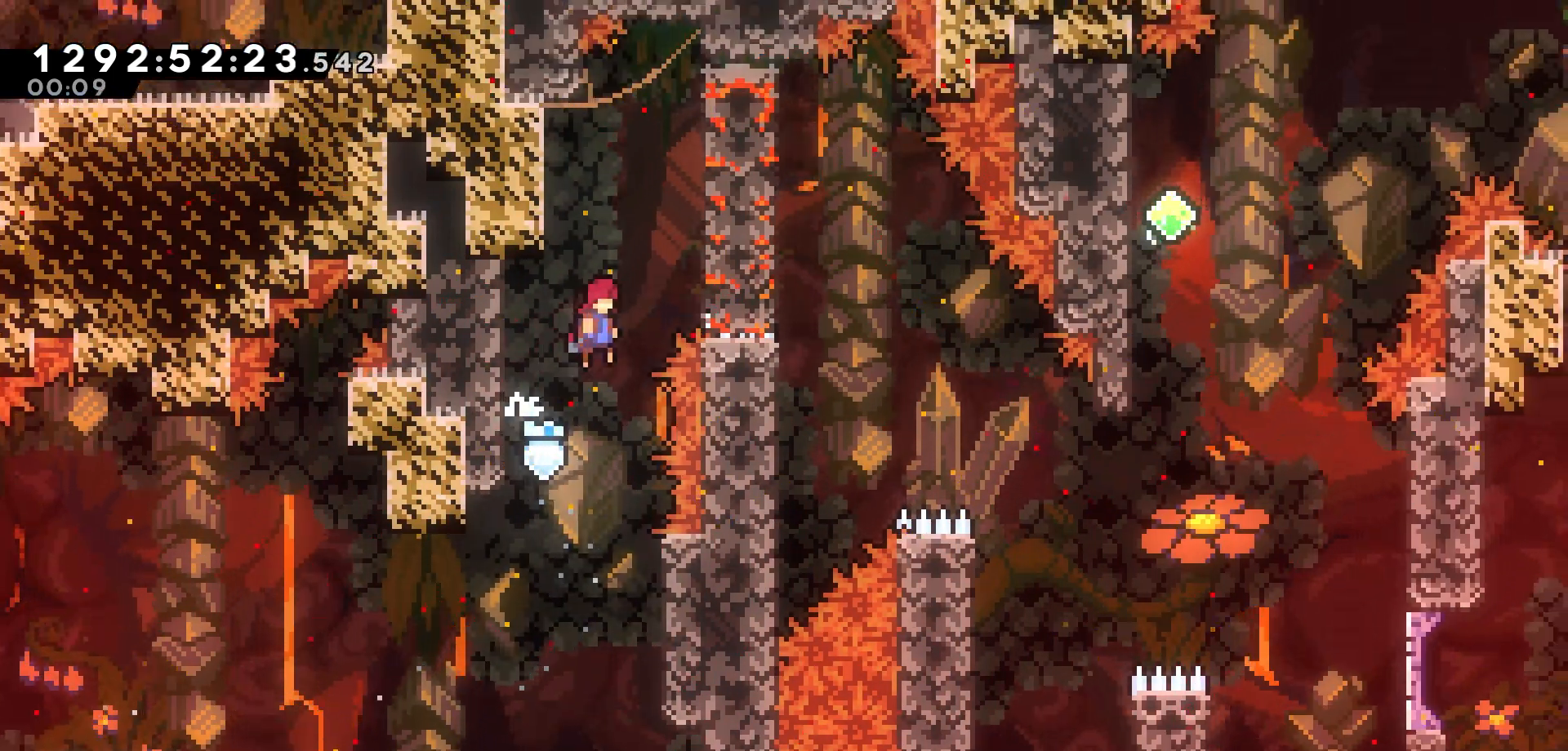
{"keys": ["left"], "events": [[33, "grab", "up"], [83, "jump", "up"], [133, "dash", "down"], [417, "right", "up"], [450, "left", "down"], [467, "dash", "up"]]}
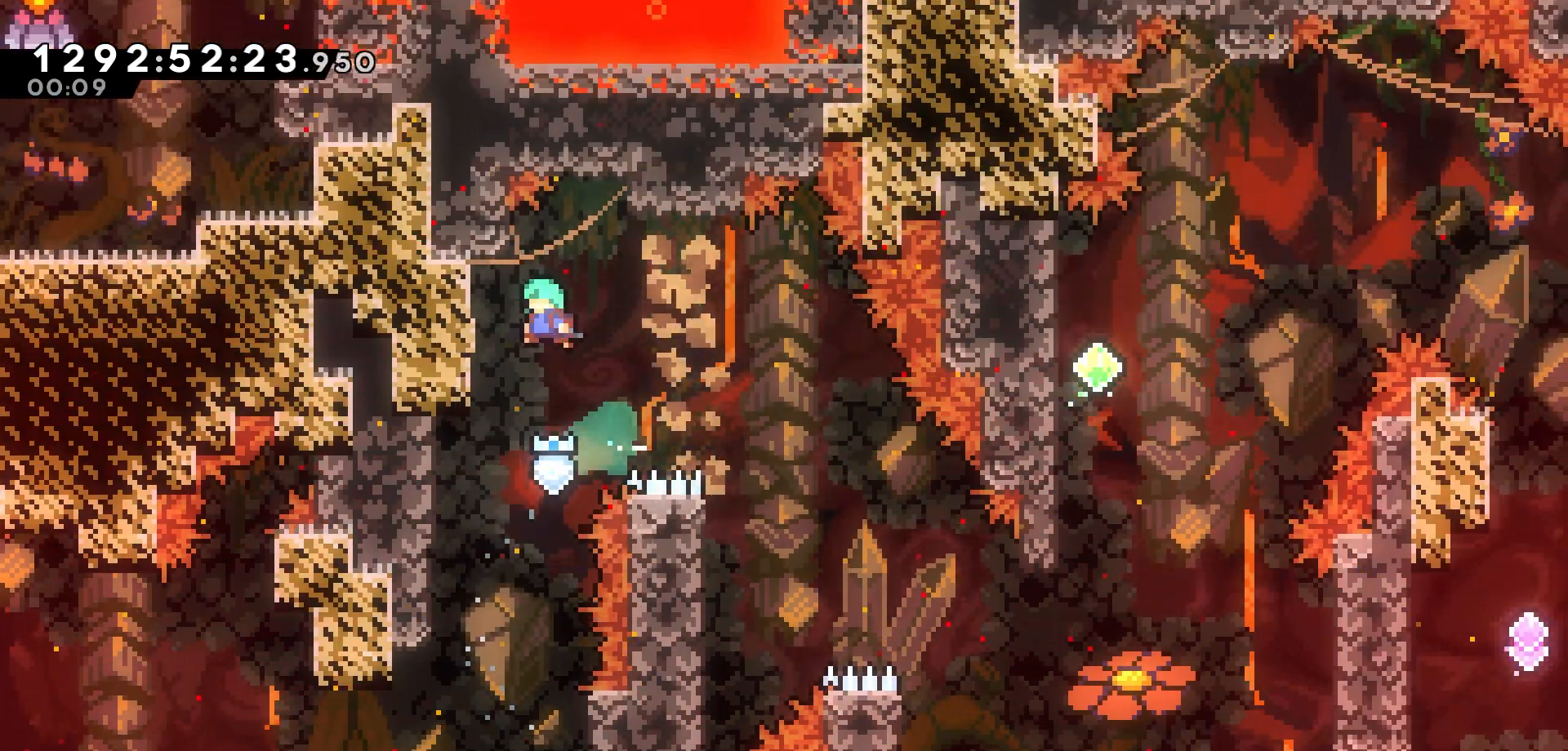
{"keys": ["jump", "right"], "events": [[200, "left", "up"], [300, "jump", "down"], [367, "right", "down"]]}
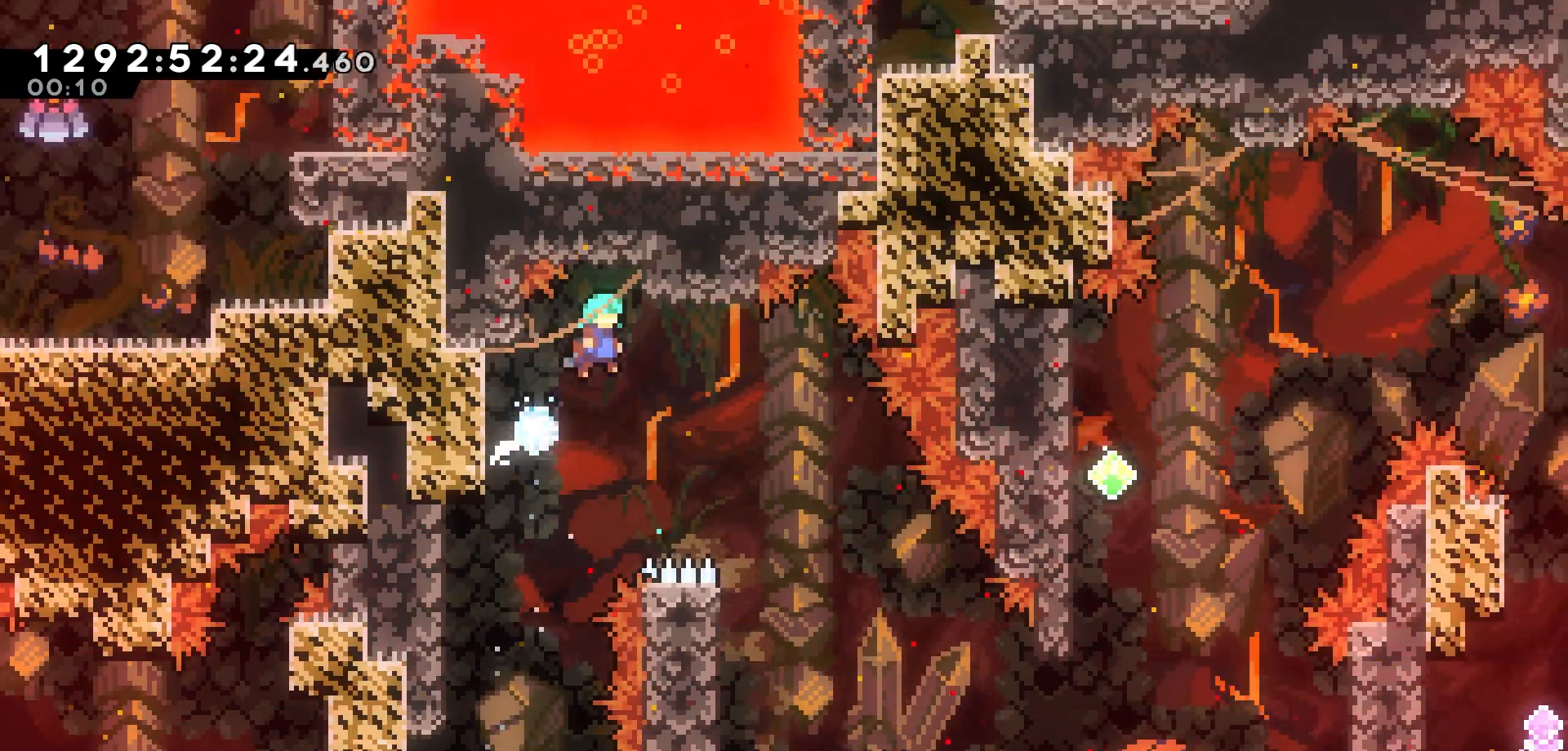
{"keys": ["left"], "events": [[33, "jump", "up"], [350, "right", "up"], [417, "left", "down"]]}
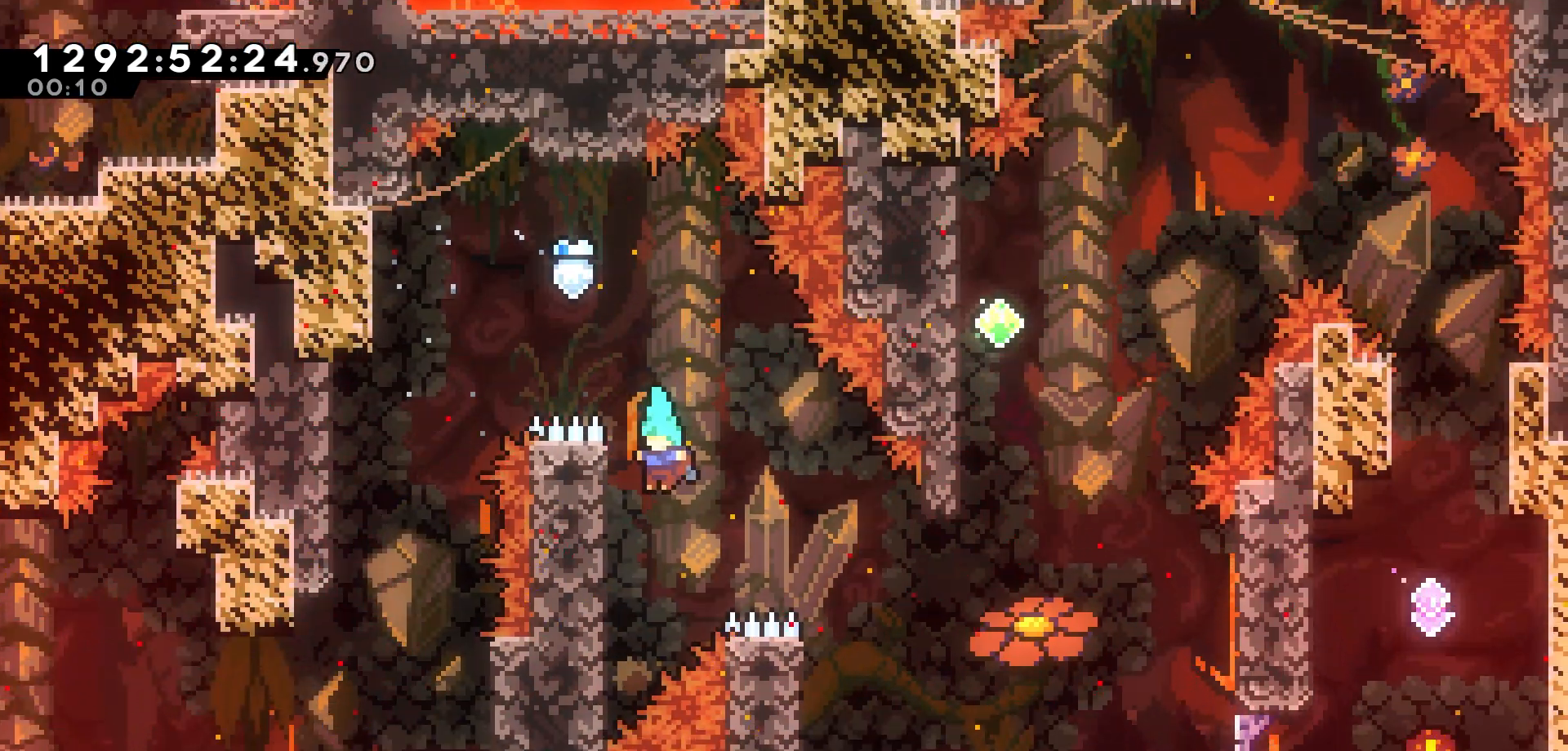
{"keys": ["right"], "events": [[167, "jump", "down"], [183, "right", "down"], [200, "left", "up"], [300, "jump", "up"]]}
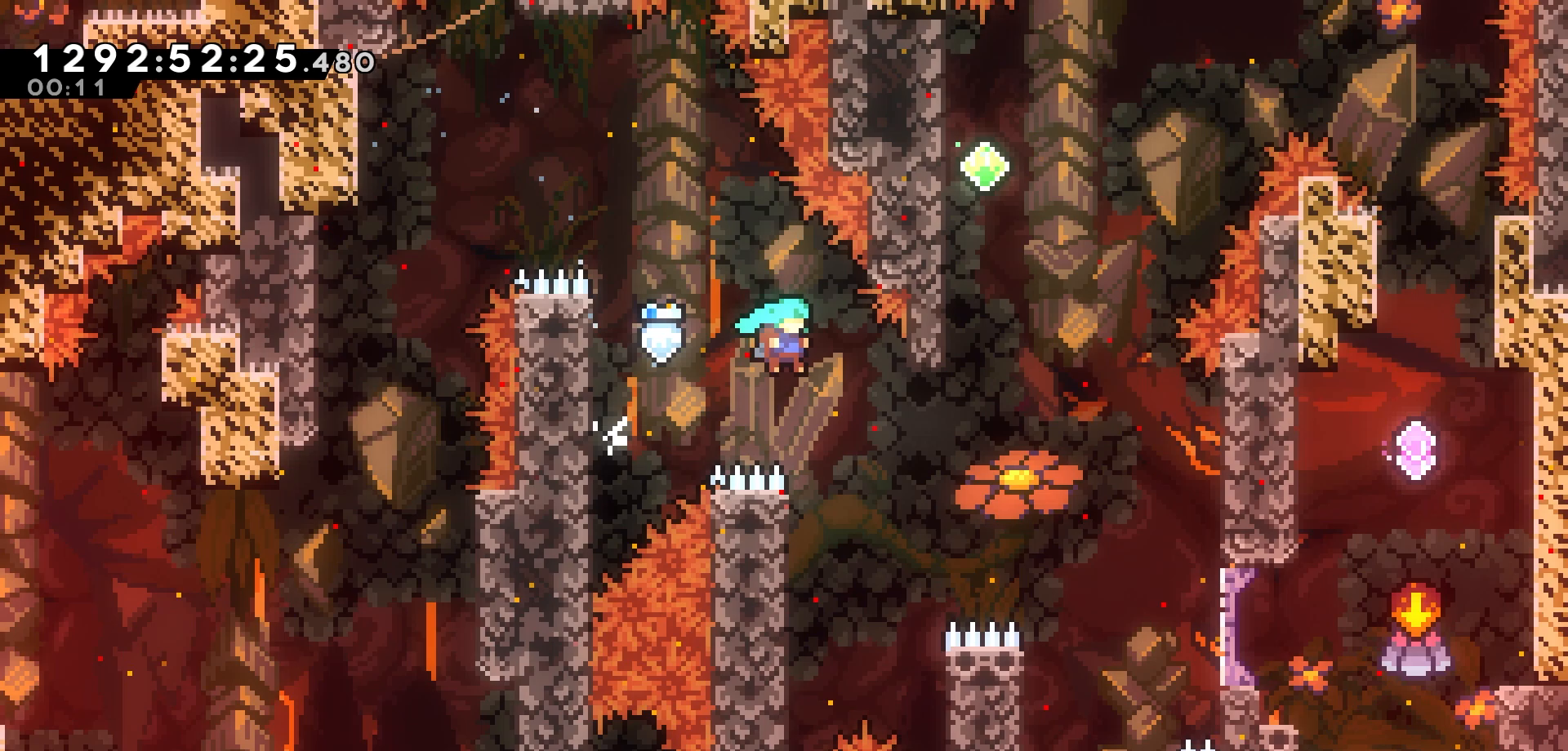
{"keys": ["jump", "right"], "events": [[50, "right", "up"], [100, "left", "down"], [333, "jump", "down"], [350, "right", "down"], [367, "left", "up"]]}
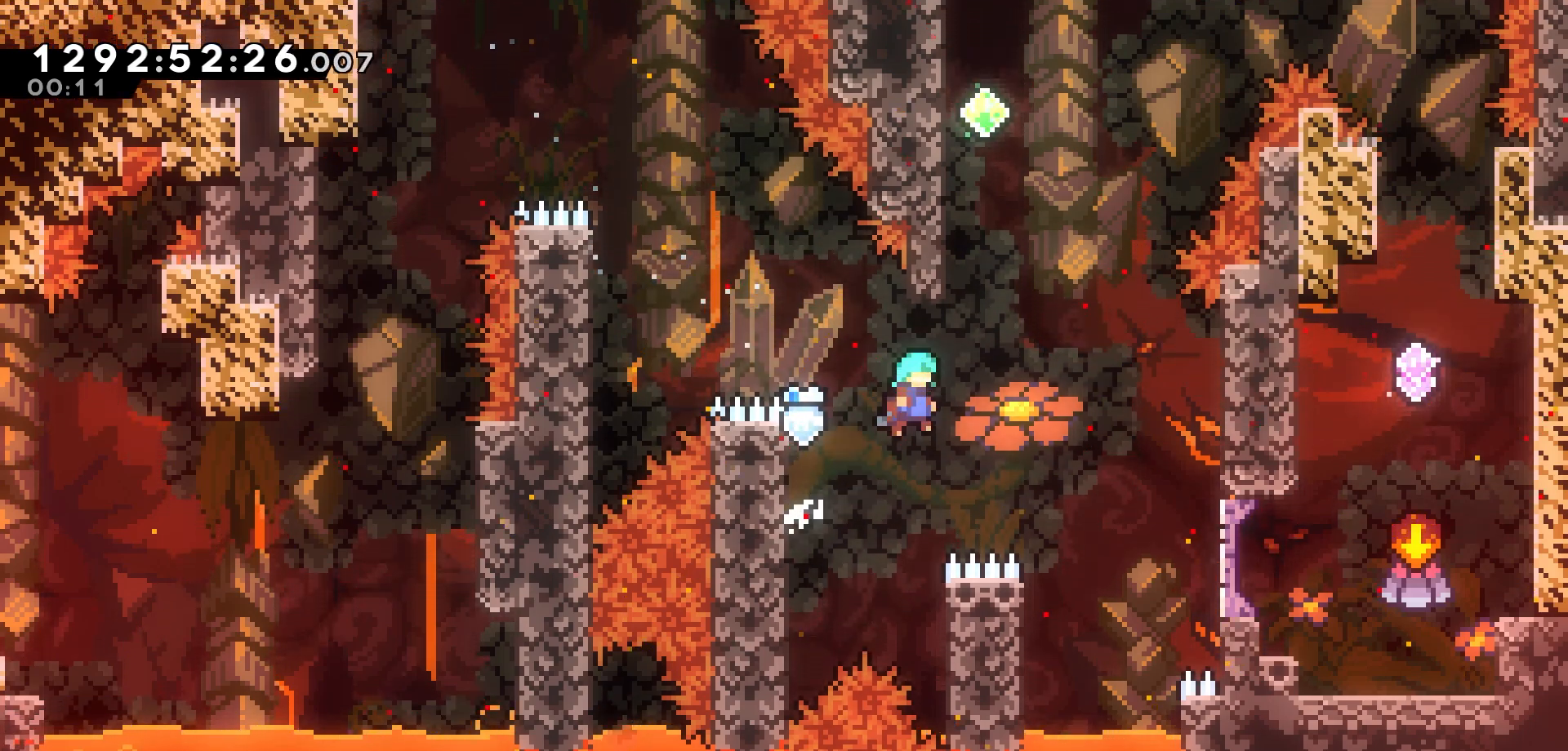
{"keys": ["left"], "events": [[317, "right", "up"], [333, "jump", "up"], [400, "left", "down"]]}
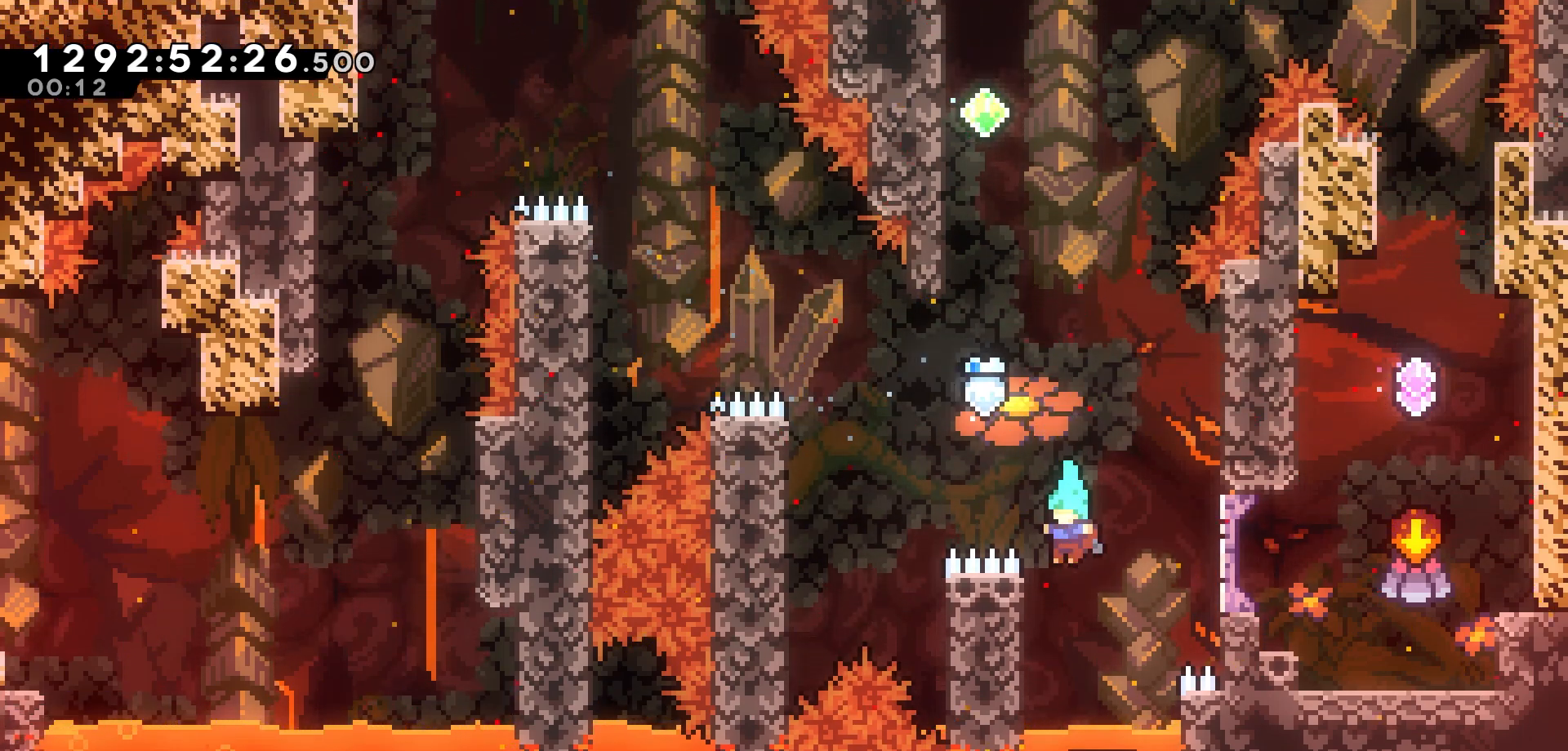
{"keys": ["jump"], "events": [[83, "jump", "down"], [150, "right", "down"], [183, "left", "up"], [367, "jump", "up"], [383, "right", "up"], [433, "jump", "down"]]}
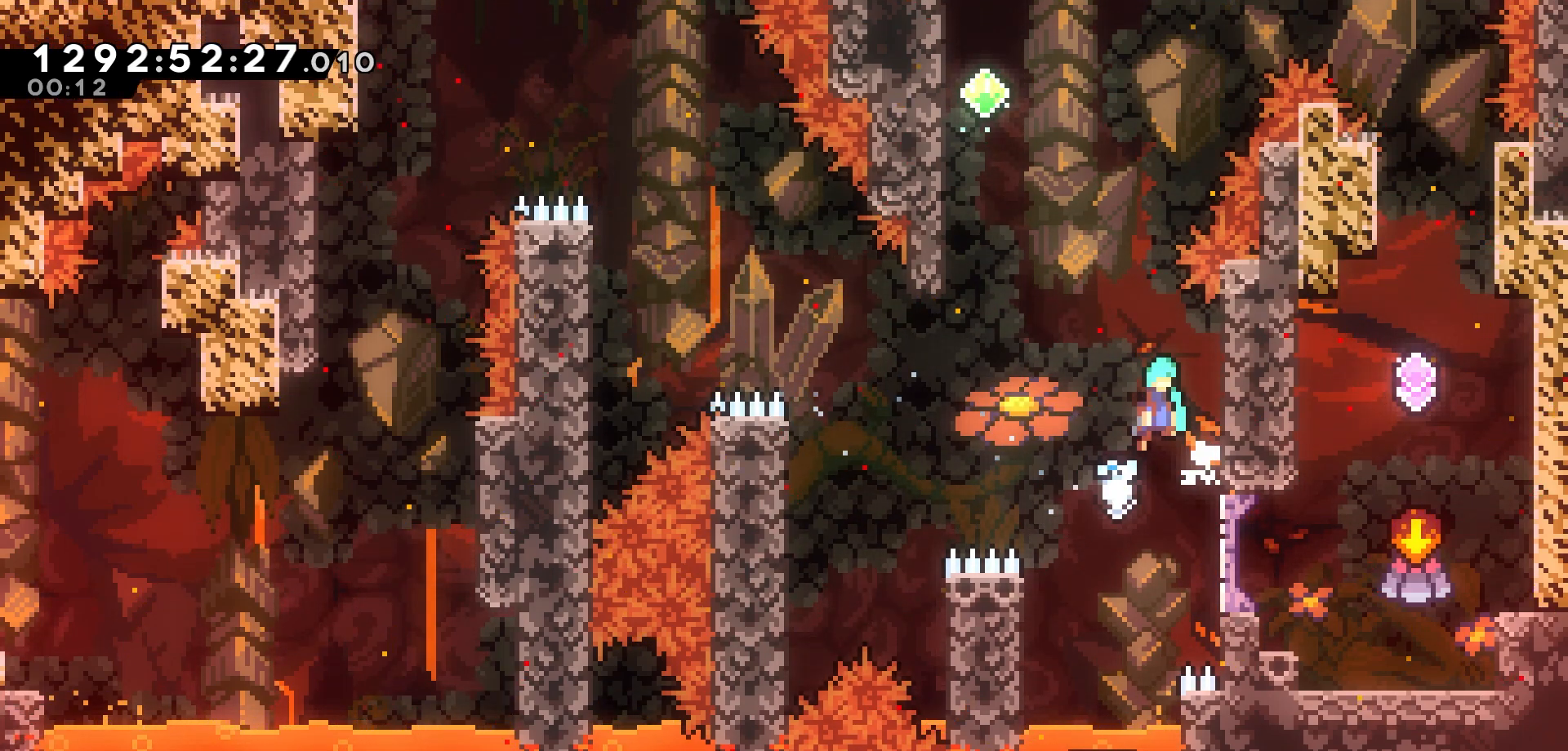
{"keys": ["jump", "left"], "events": [[100, "right", "down"], [250, "jump", "up"], [300, "jump", "down"], [333, "left", "down"], [333, "right", "up"]]}
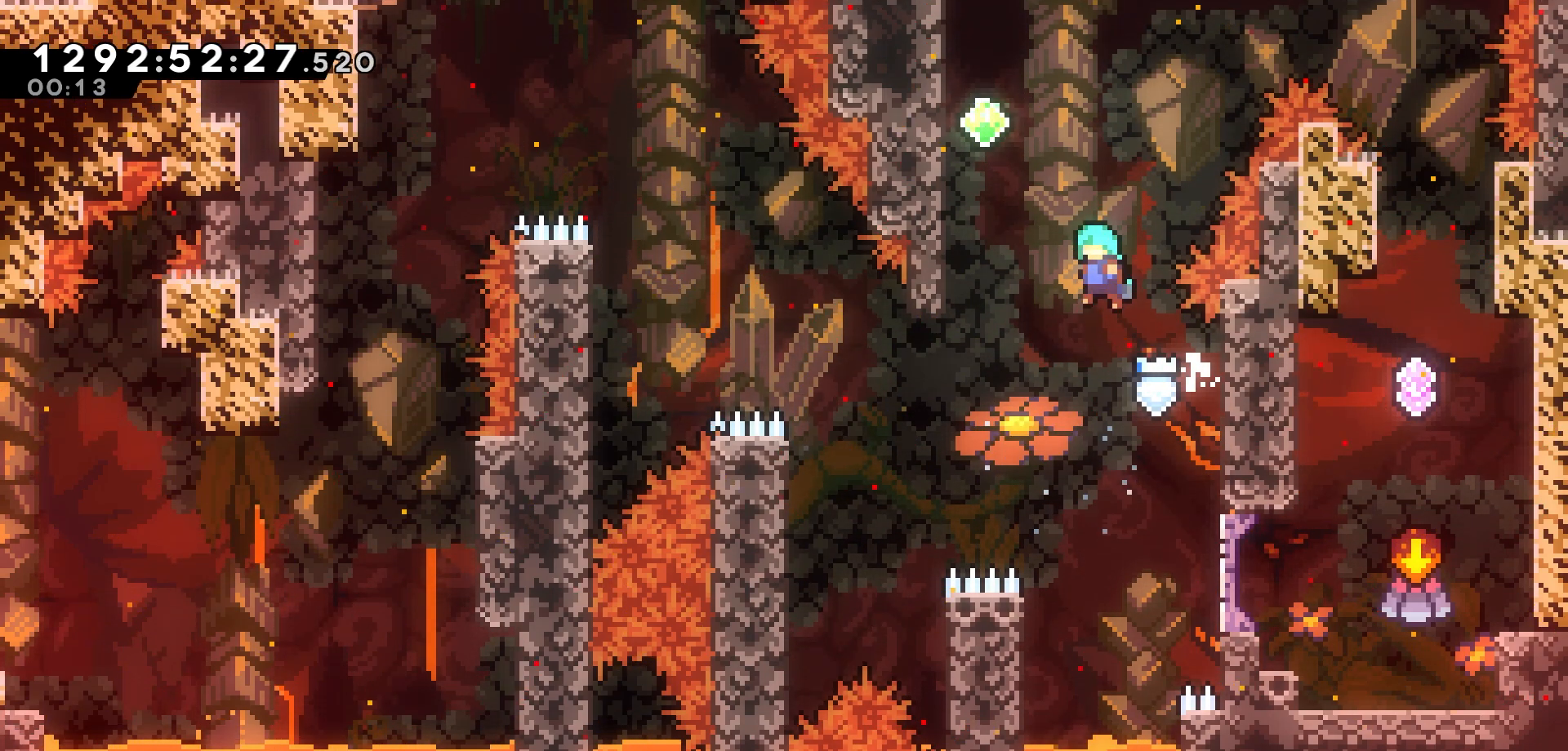
{"keys": ["jump", "left"], "events": [[233, "jump", "up"], [317, "jump", "down"], [317, "left", "up"], [417, "left", "down"]]}
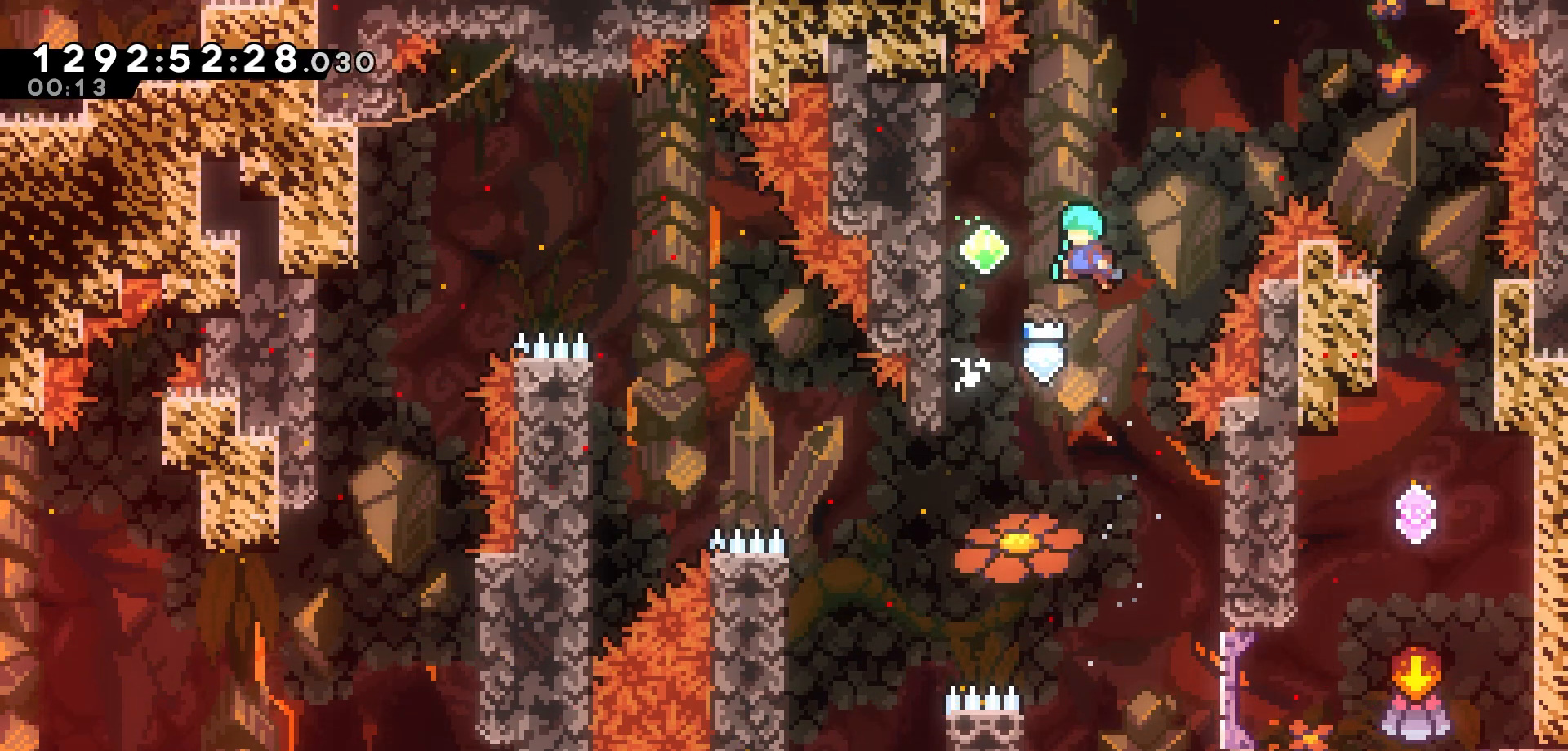
{"keys": ["grab", "left", "up"], "events": [[417, "grab", "down"], [433, "jump", "up"], [483, "up", "down"]]}
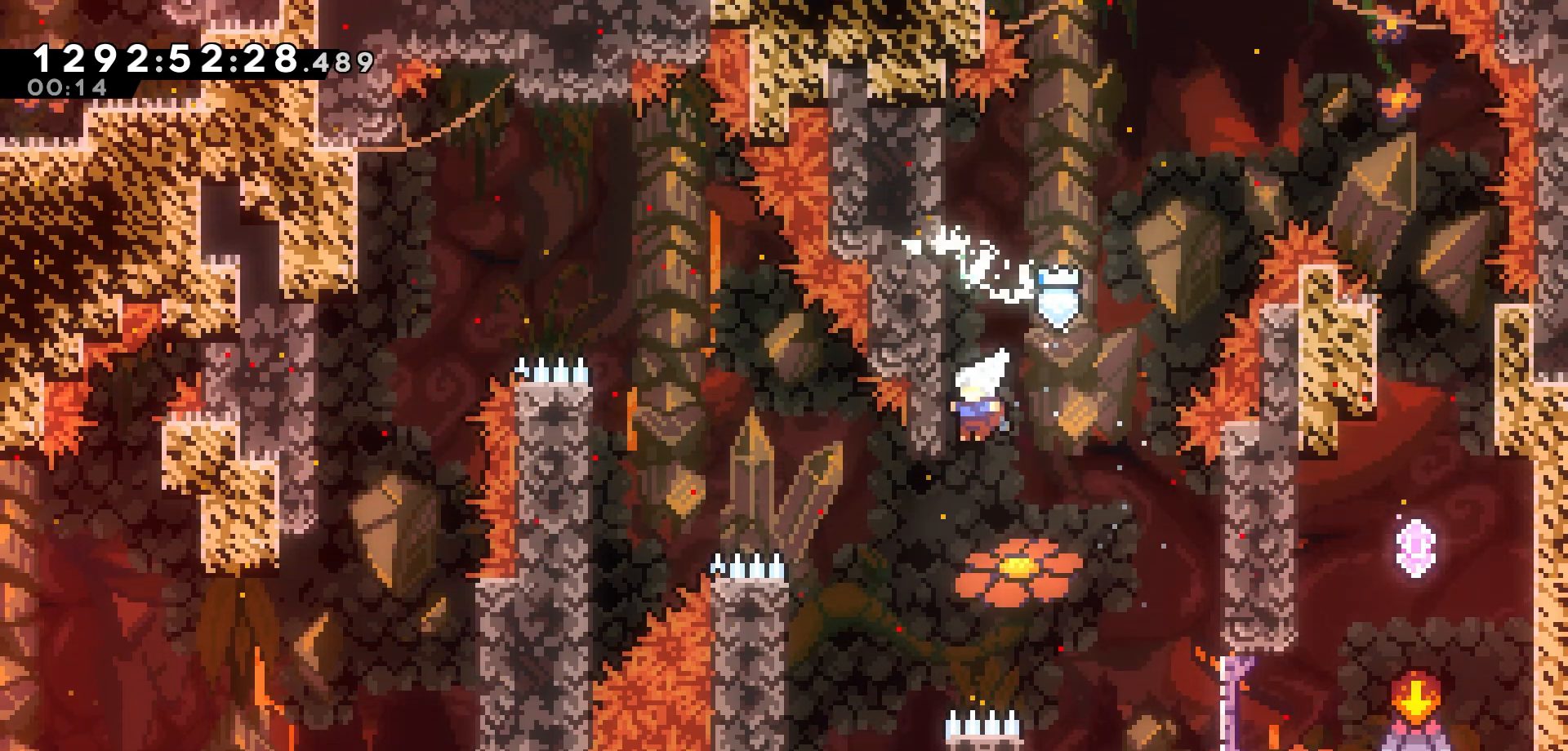
{"keys": ["jump", "right"], "events": [[133, "jump", "down"], [283, "up", "up"], [300, "left", "up"], [317, "jump", "up"], [333, "grab", "up"], [383, "jump", "down"], [417, "right", "down"]]}
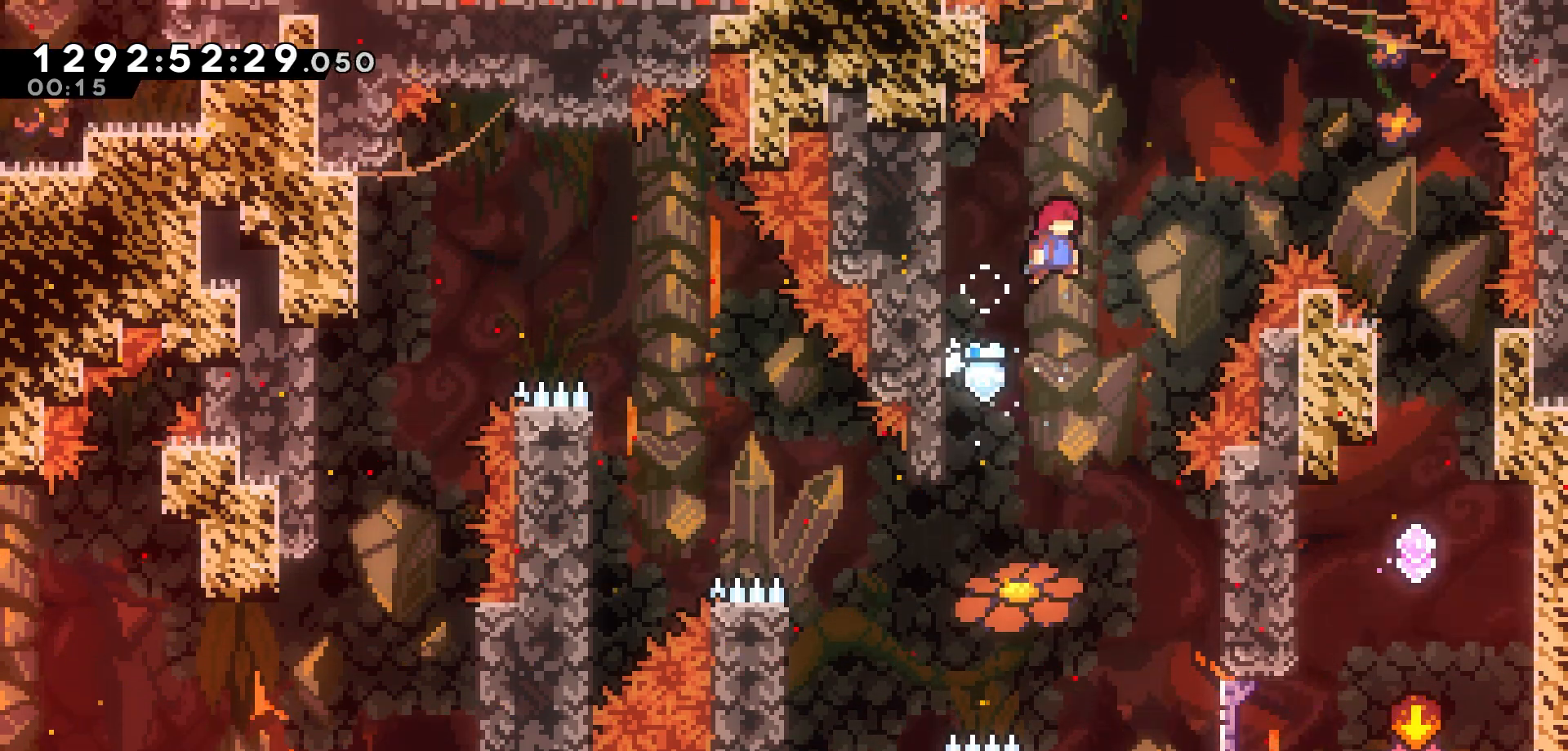
{"keys": ["right"], "events": [[33, "jump", "up"], [50, "up", "down"], [133, "dash", "down"], [333, "dash", "up"], [333, "up", "up"]]}
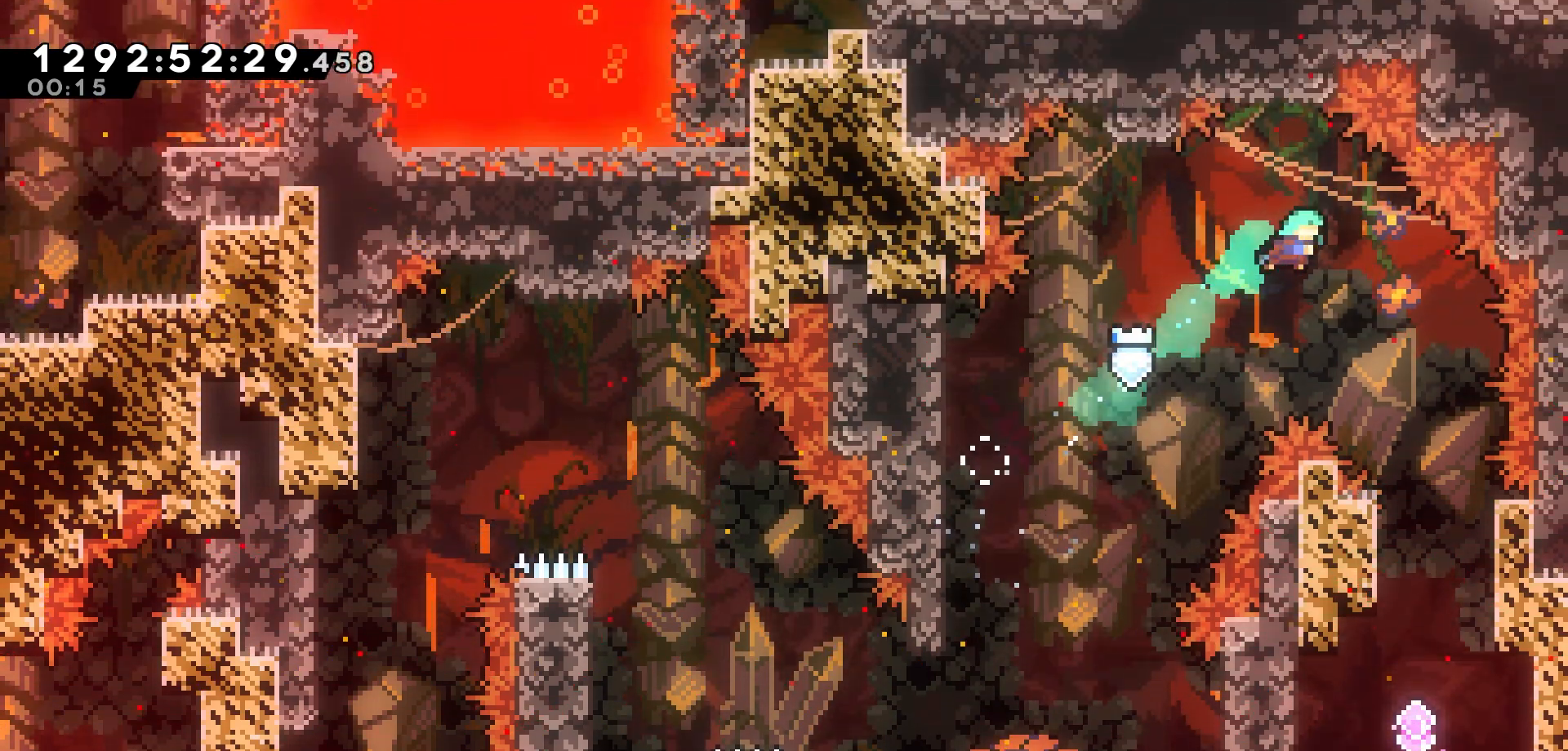
{"keys": ["down"], "events": [[217, "down", "down"], [267, "right", "up"]]}
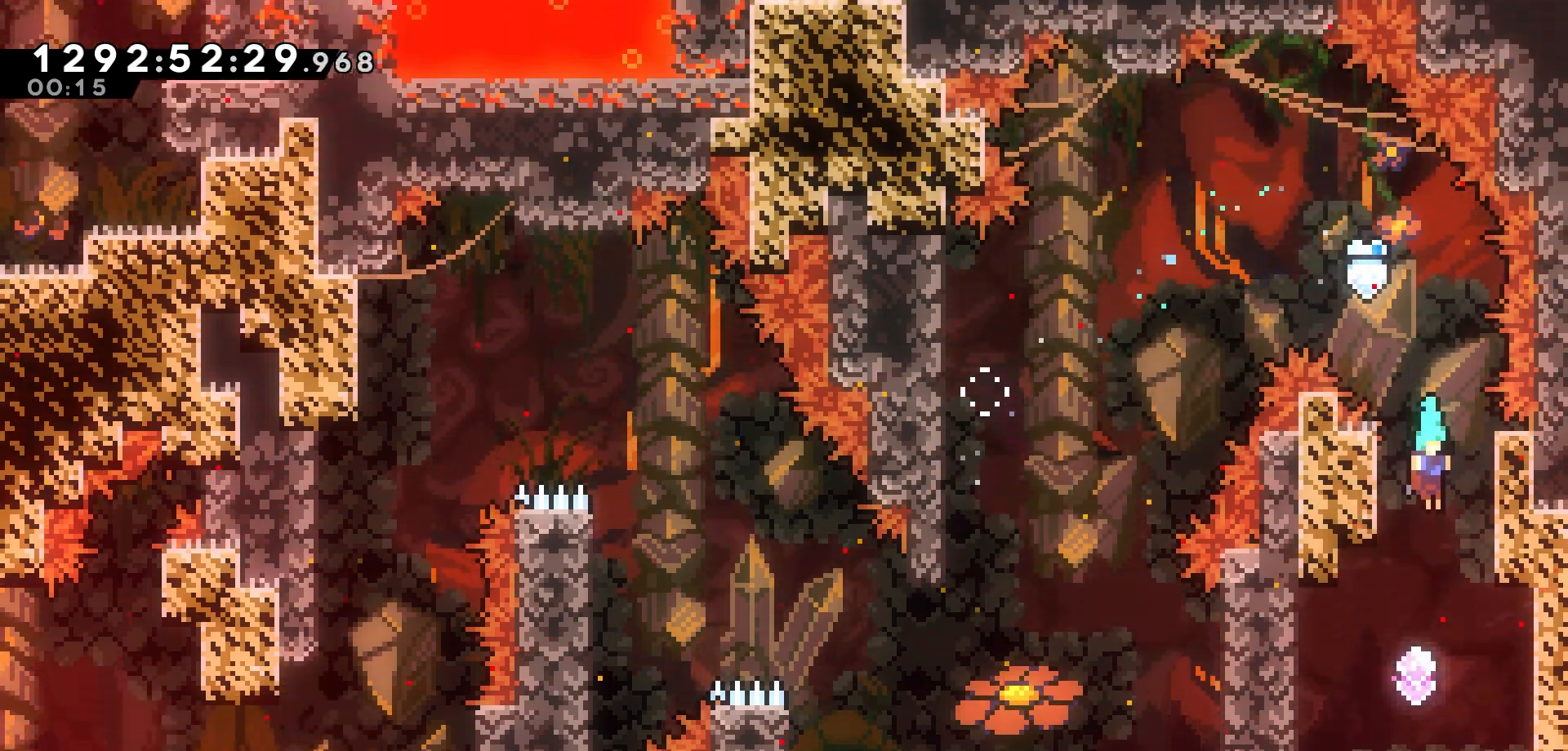
{"keys": ["left"], "events": [[267, "down", "up"], [500, "left", "down"]]}
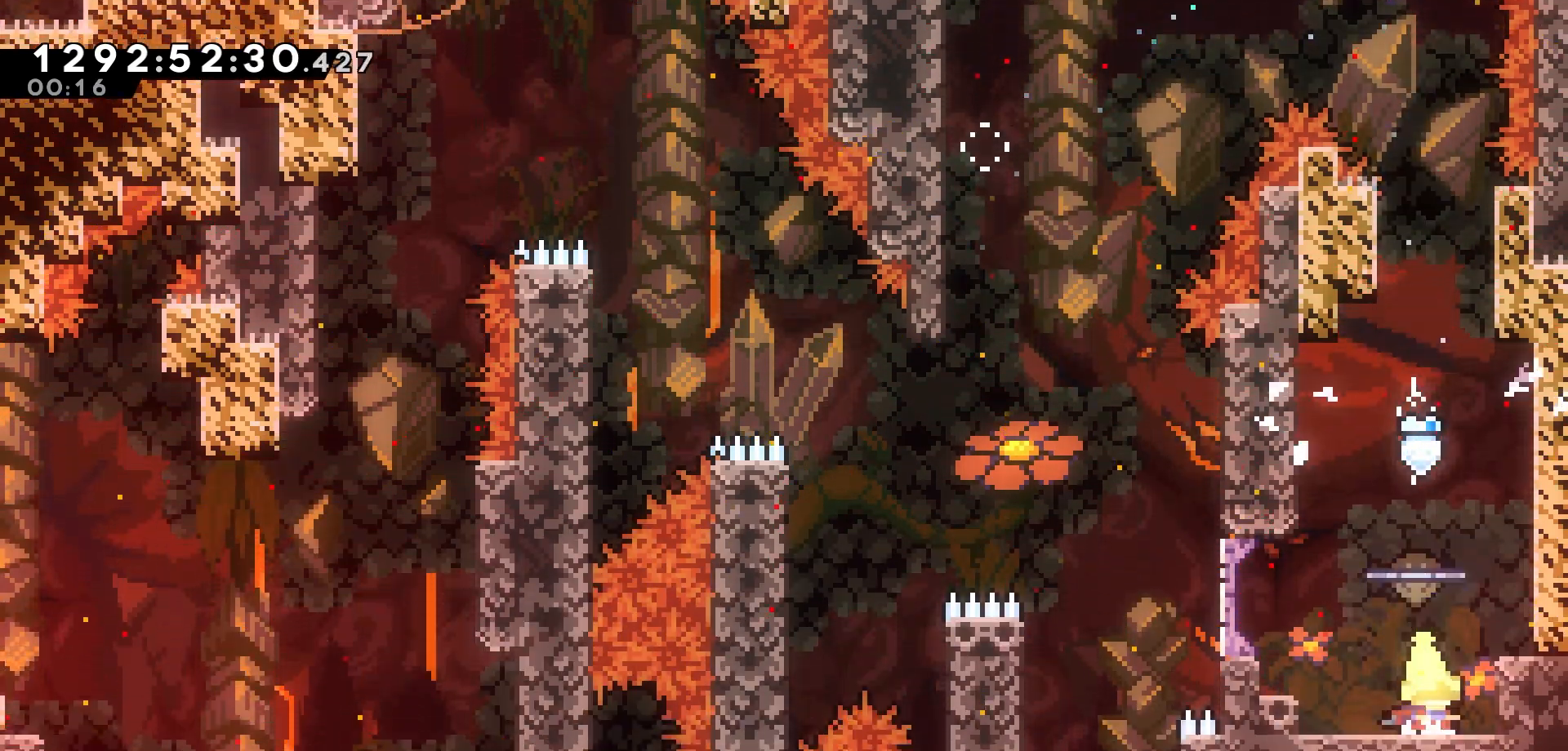
{"keys": ["left"], "events": [[167, "jump", "down"], [317, "jump", "up"], [367, "left", "up"], [483, "left", "down"]]}
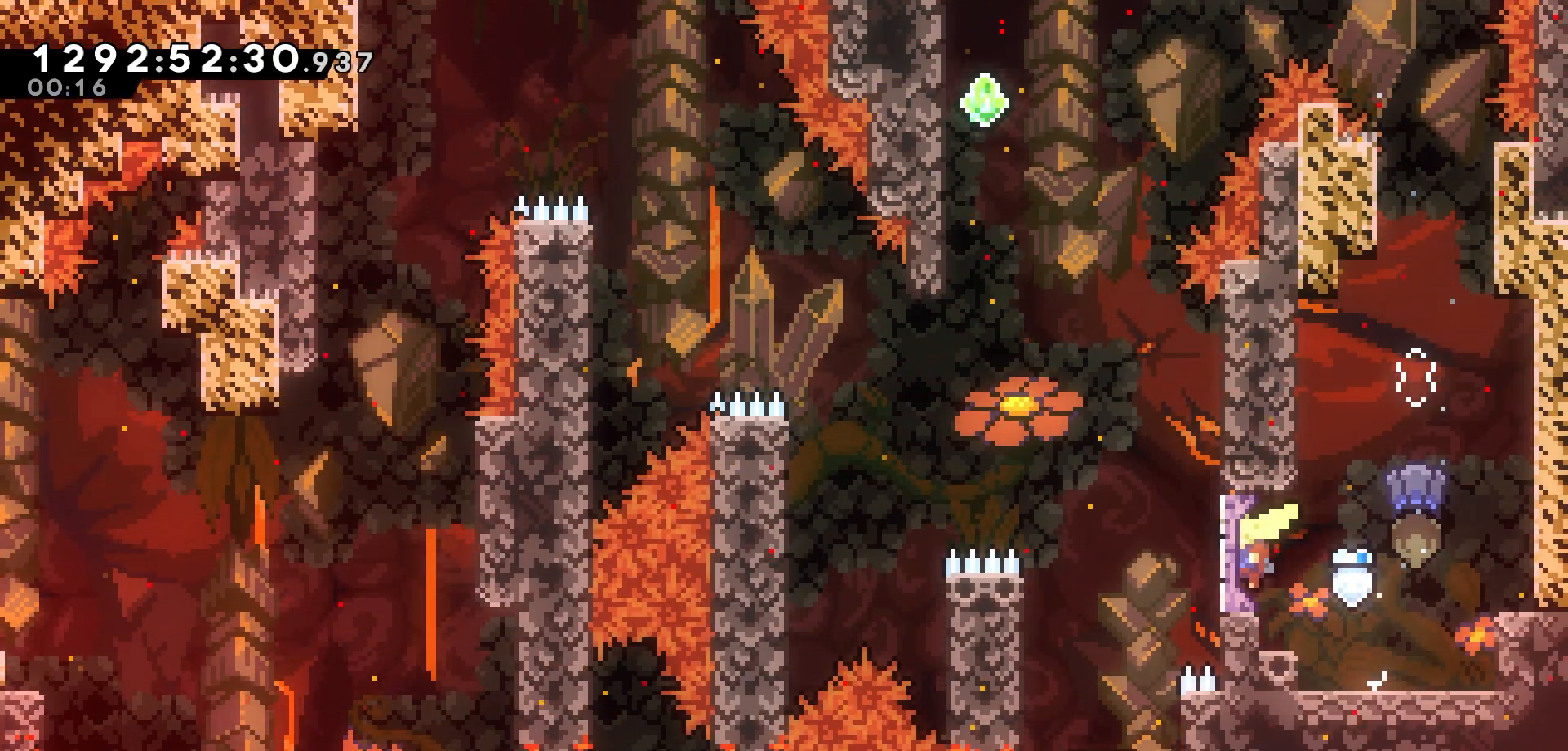
{"keys": ["grab", "left", "up"], "events": [[83, "jump", "down"], [150, "jump", "up"], [350, "grab", "down"], [450, "up", "down"]]}
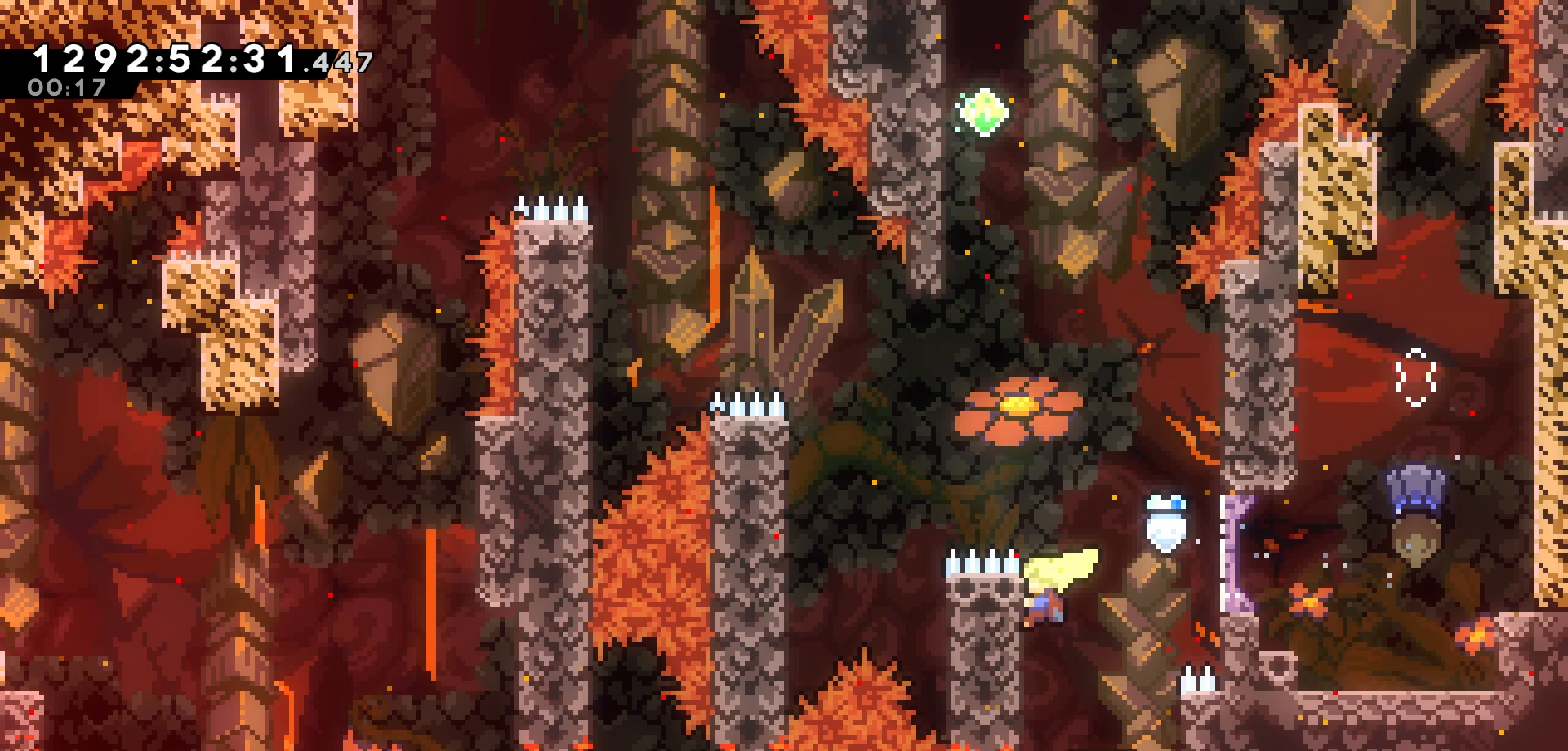
{"keys": ["jump", "left"], "events": [[33, "left", "up"], [200, "jump", "down"], [200, "left", "down"], [267, "grab", "up"], [267, "up", "up"]]}
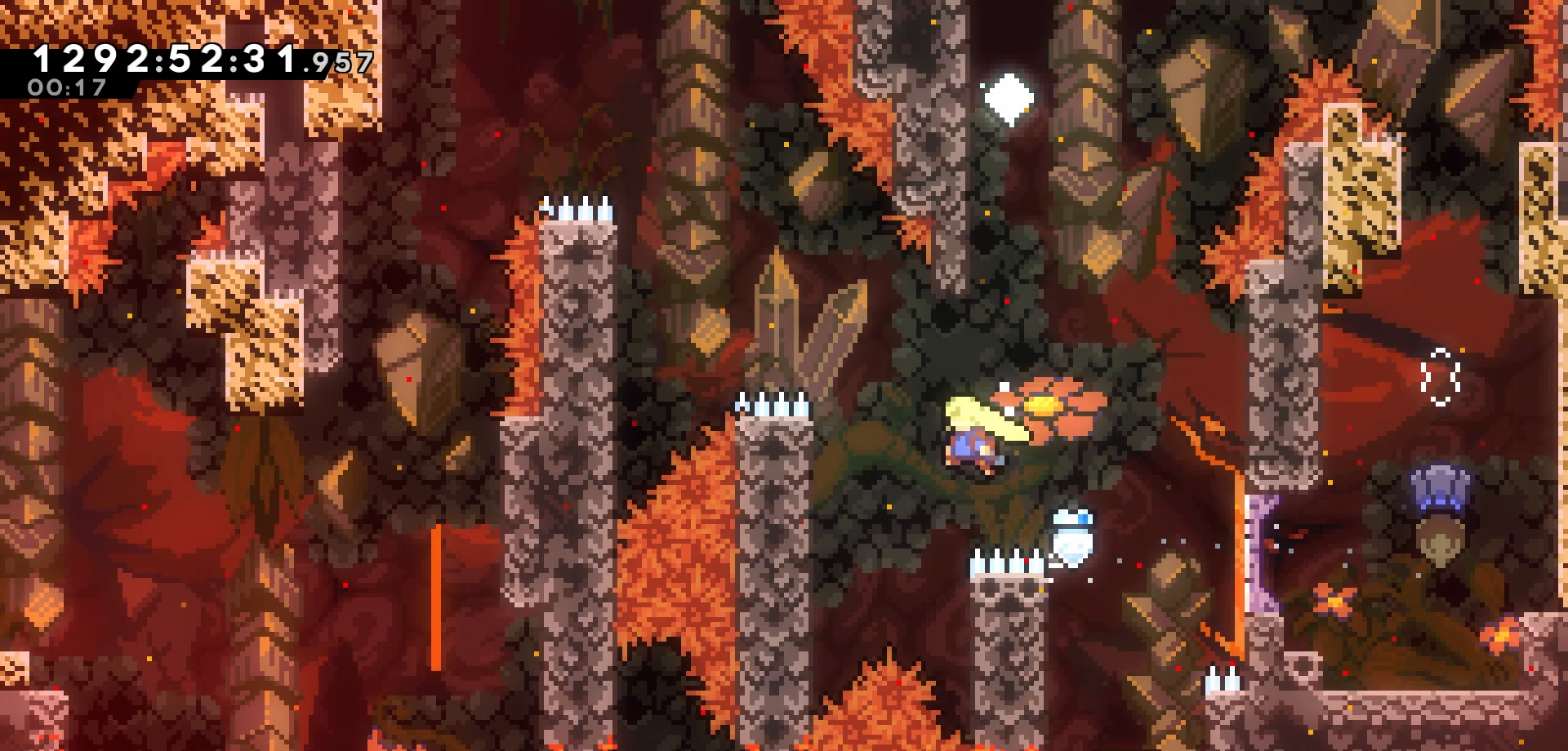
{"keys": ["left"], "events": [[33, "jump", "up"], [67, "left", "up"], [200, "right", "down"], [317, "jump", "down"], [350, "right", "up"], [367, "left", "down"], [483, "jump", "up"]]}
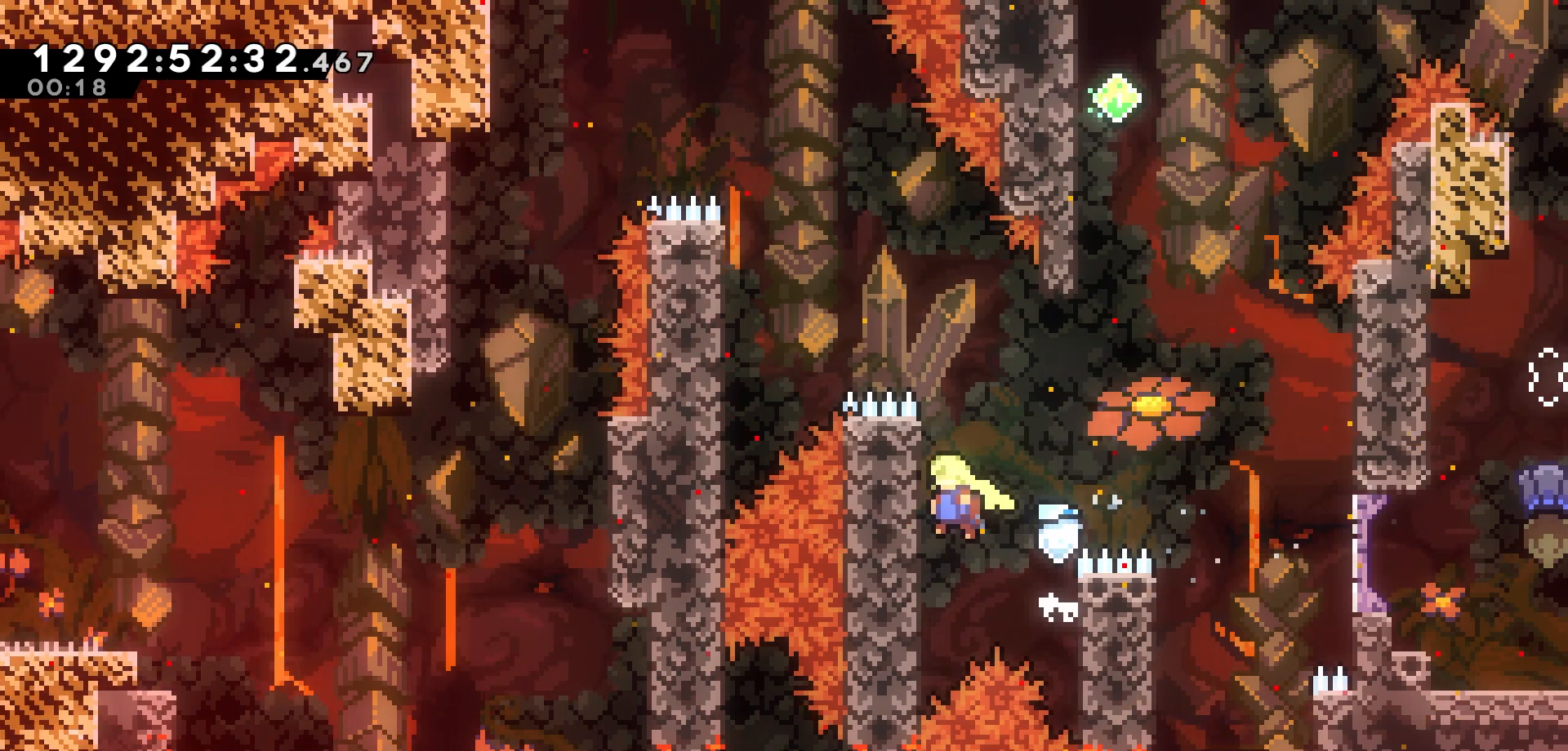
{"keys": ["grab", "left"], "events": [[67, "left", "up"], [167, "jump", "down"], [333, "left", "down"], [383, "grab", "down"], [450, "jump", "up"]]}
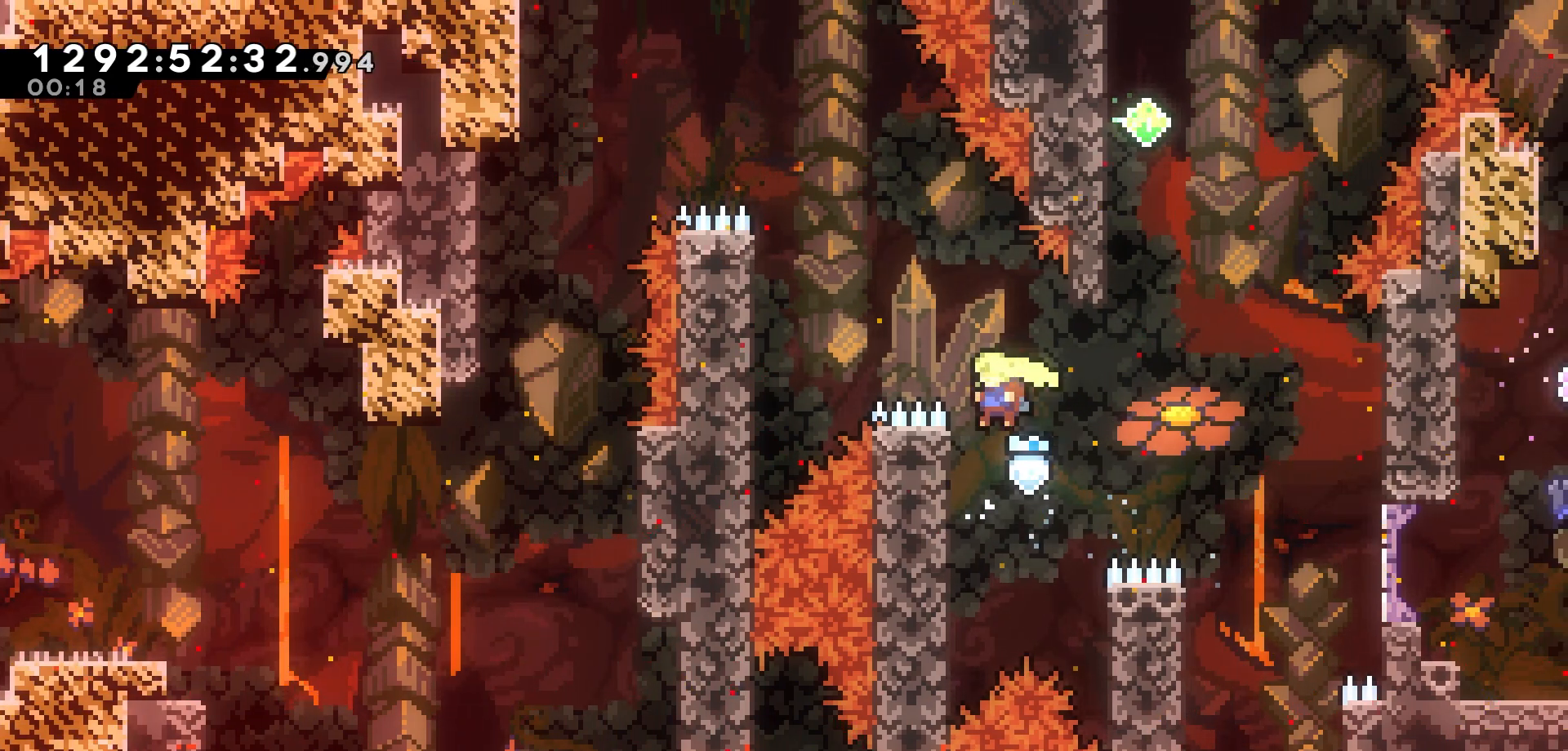
{"keys": ["grab", "jump", "left"], "events": [[50, "jump", "down"]]}
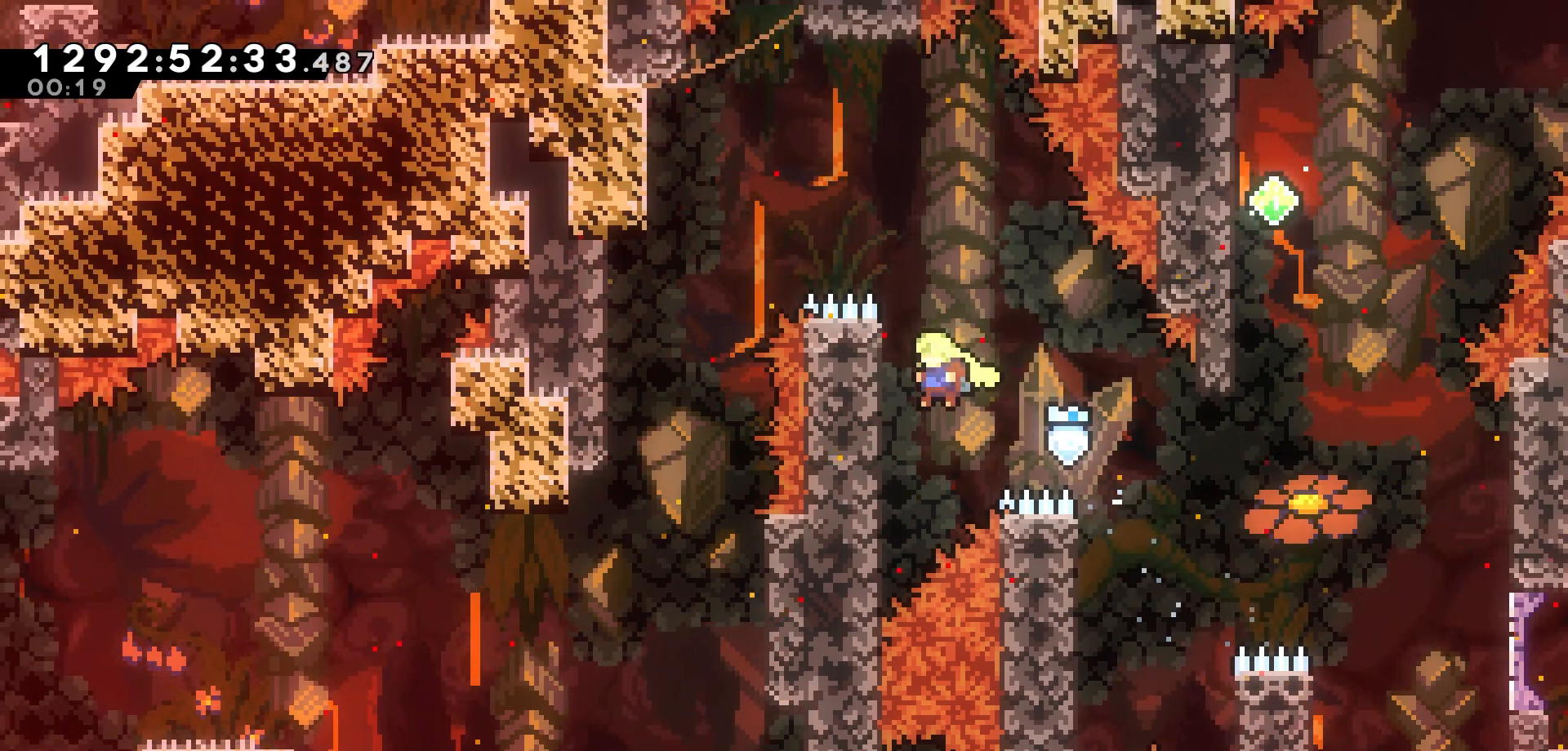
{"keys": ["grab", "up"], "events": [[67, "jump", "up"], [133, "up", "down"], [200, "left", "up"]]}
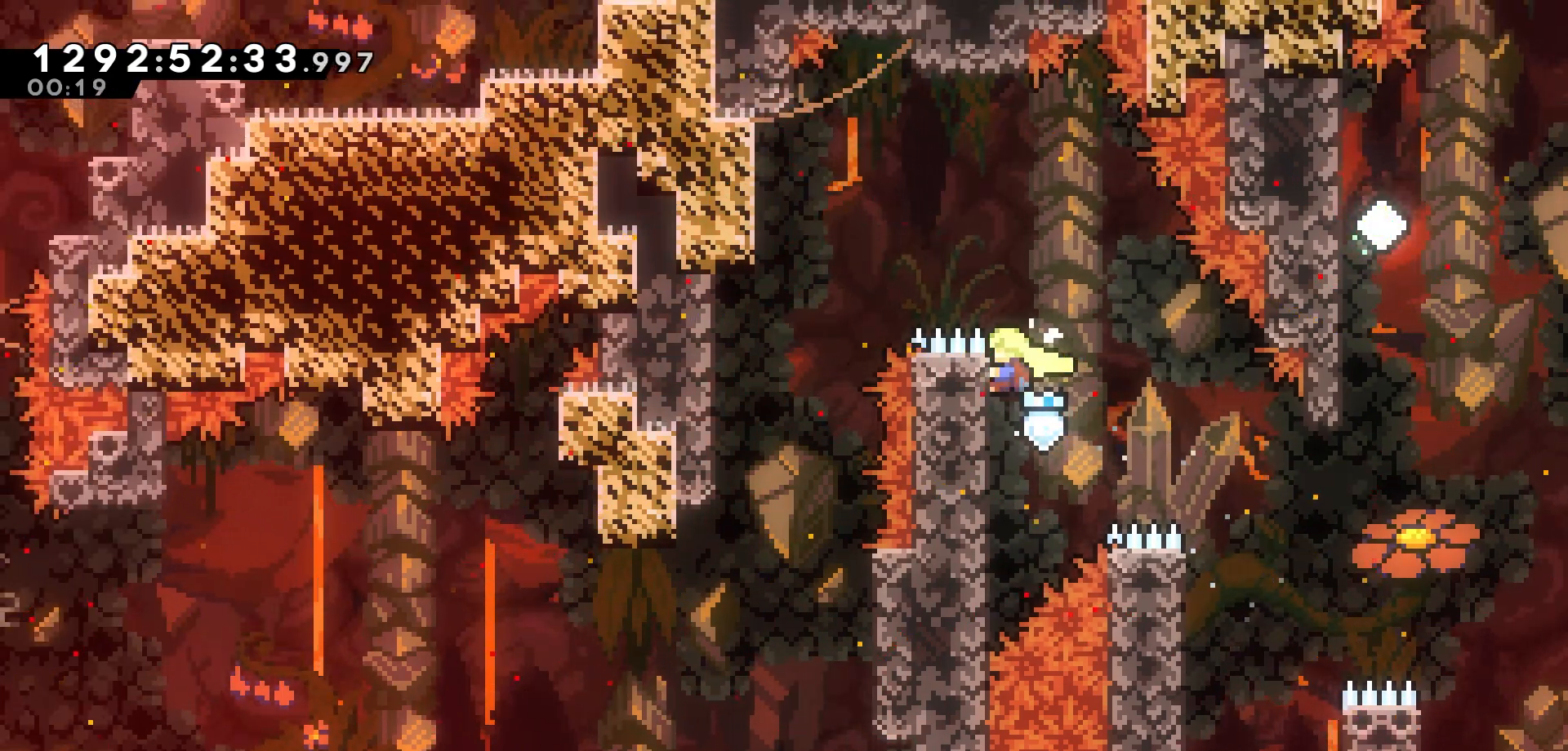
{"keys": ["left"], "events": [[17, "left", "down"], [50, "jump", "down"], [117, "grab", "up"], [217, "up", "up"], [450, "jump", "up"]]}
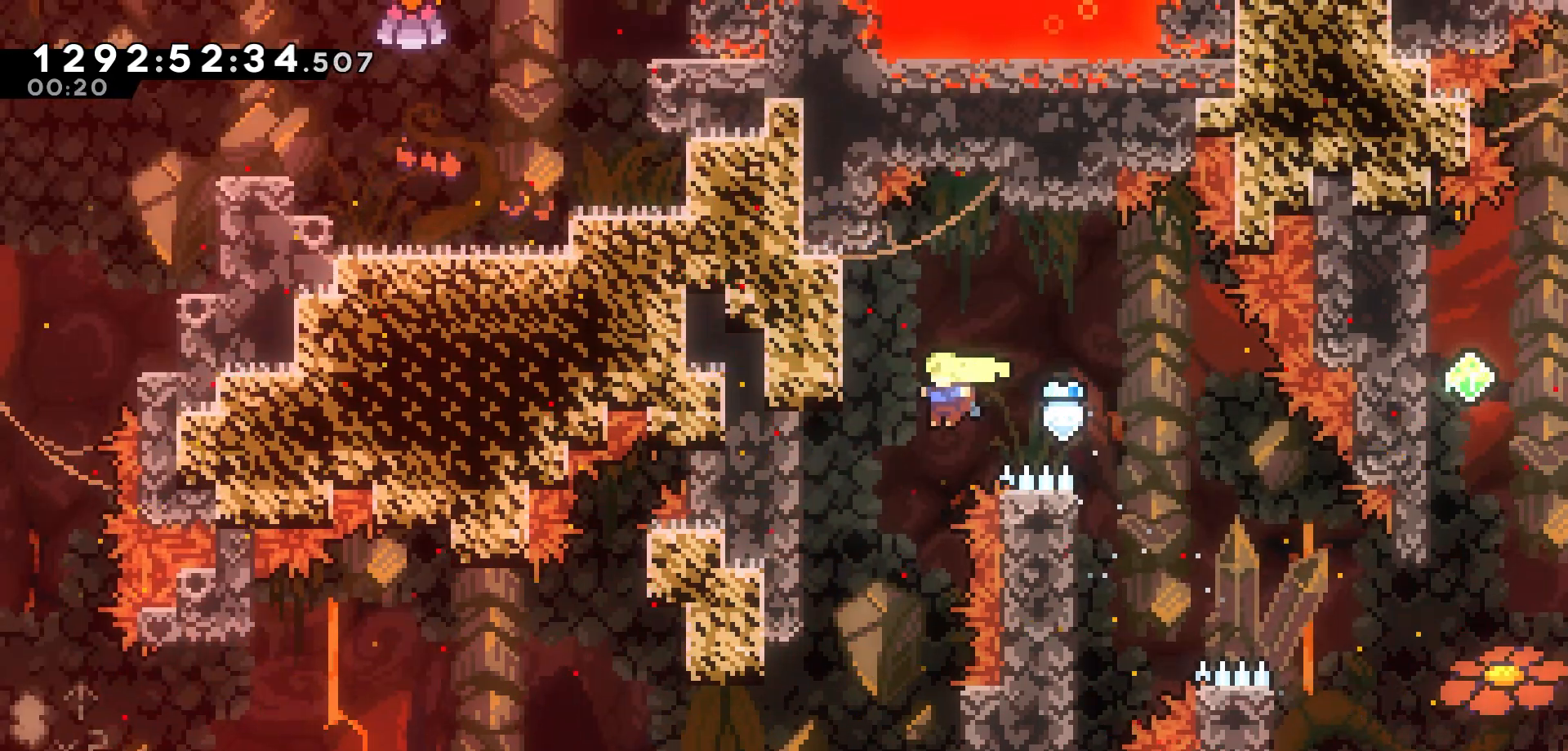
{"keys": ["right"], "events": [[133, "left", "up"], [367, "right", "down"]]}
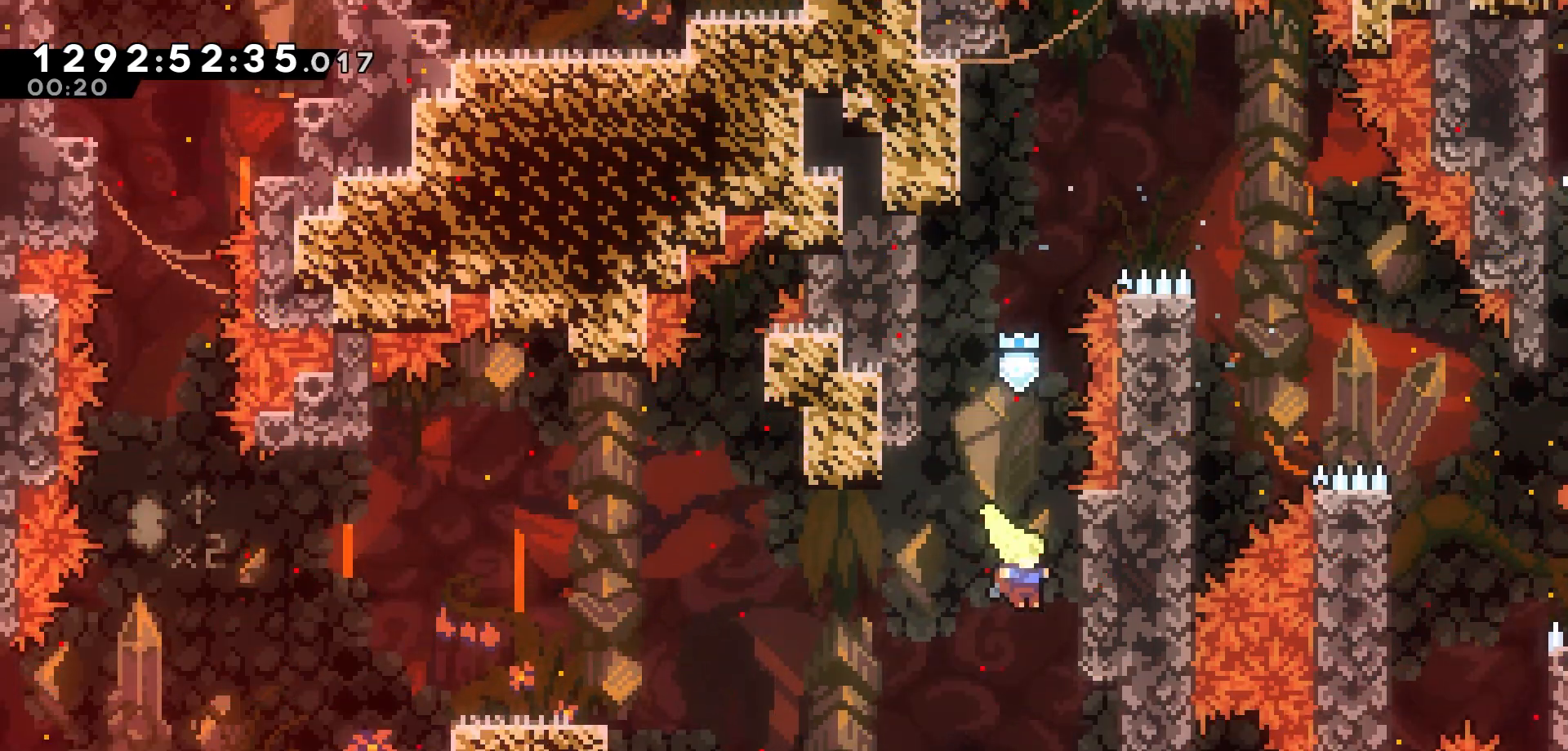
{"keys": ["jump", "left"], "events": [[83, "left", "down"], [83, "right", "up"], [117, "jump", "down"]]}
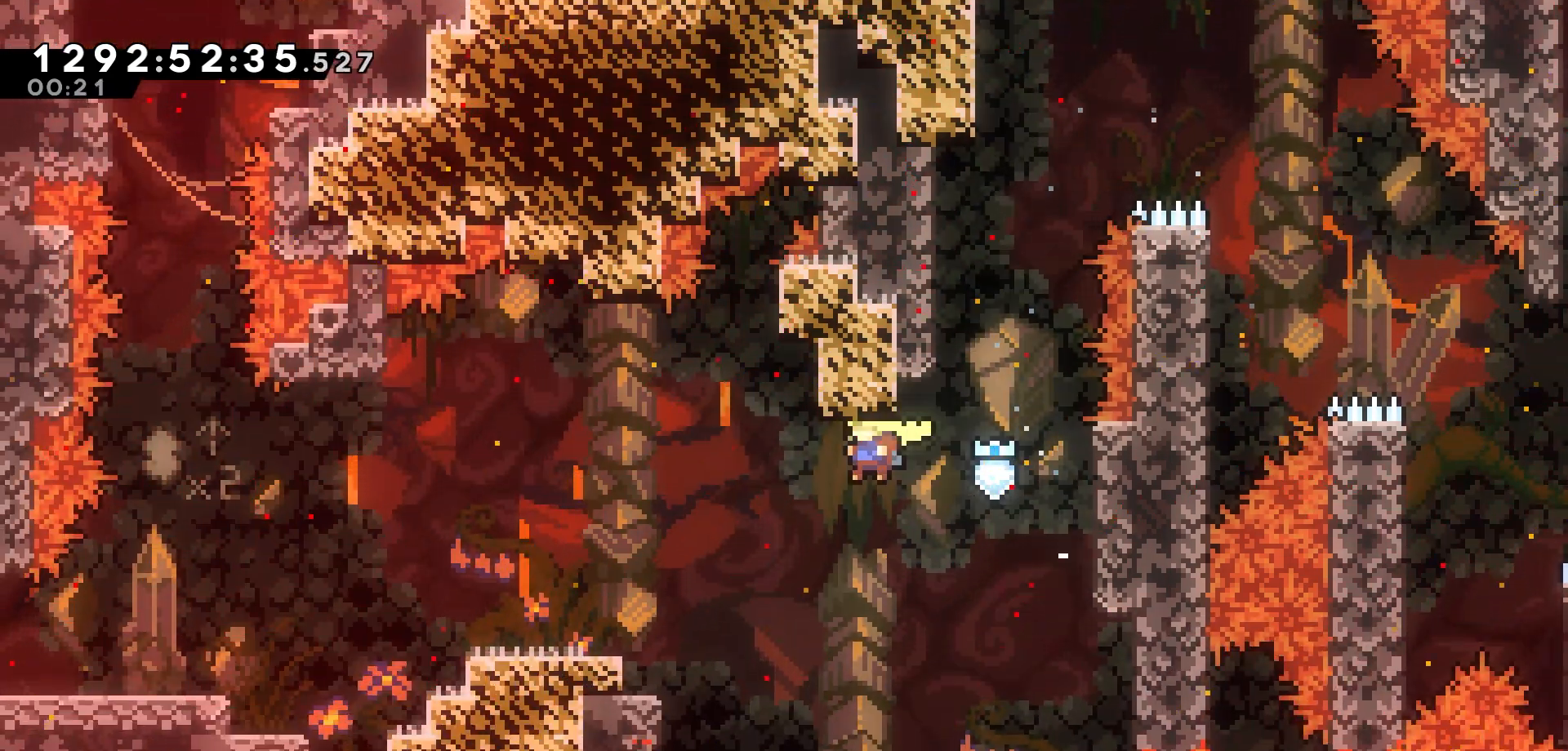
{"keys": ["grab", "jump", "left"], "events": [[133, "grab", "down"], [283, "jump", "up"], [417, "jump", "down"]]}
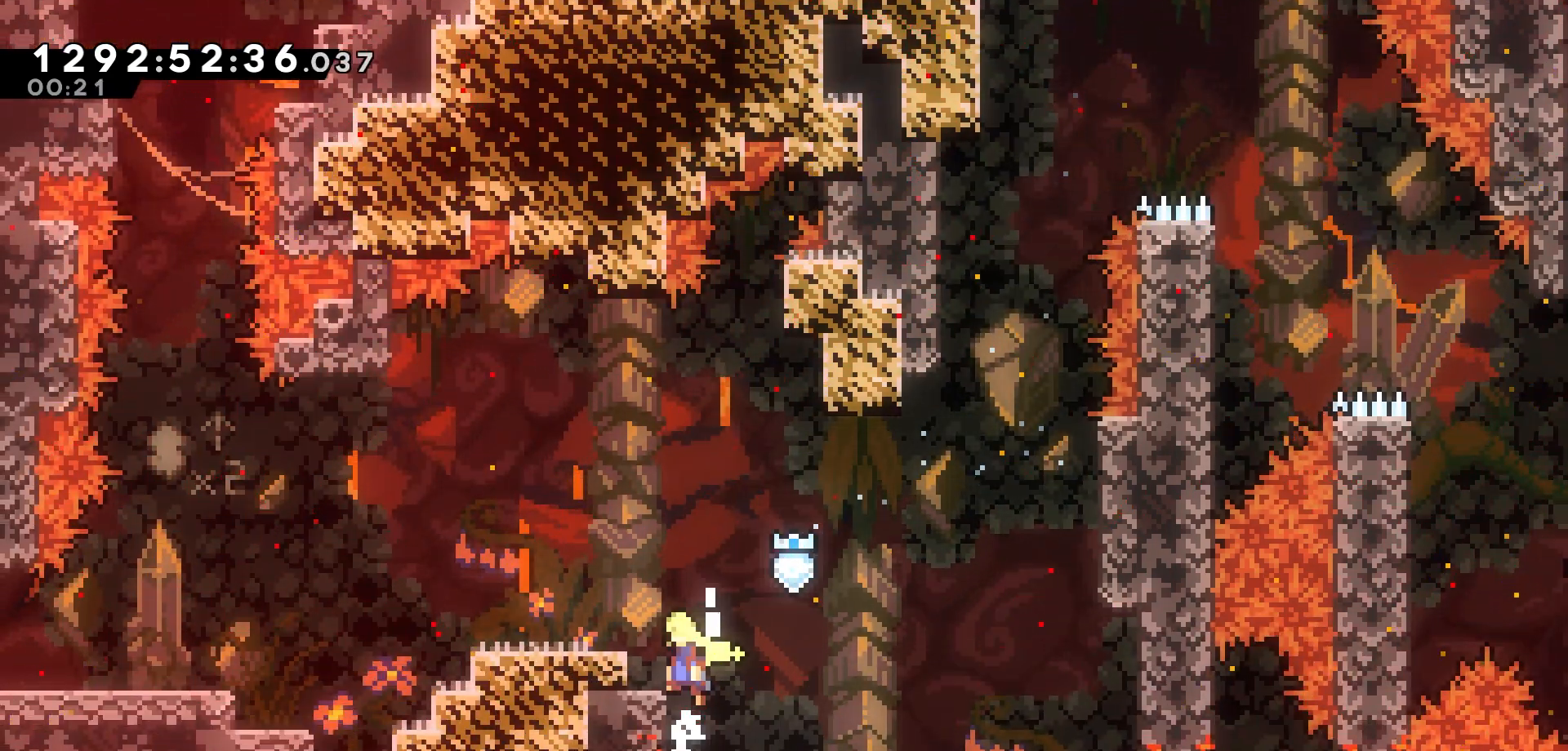
{"keys": ["jump", "left"], "events": [[333, "jump", "up"], [367, "grab", "up"], [500, "jump", "down"]]}